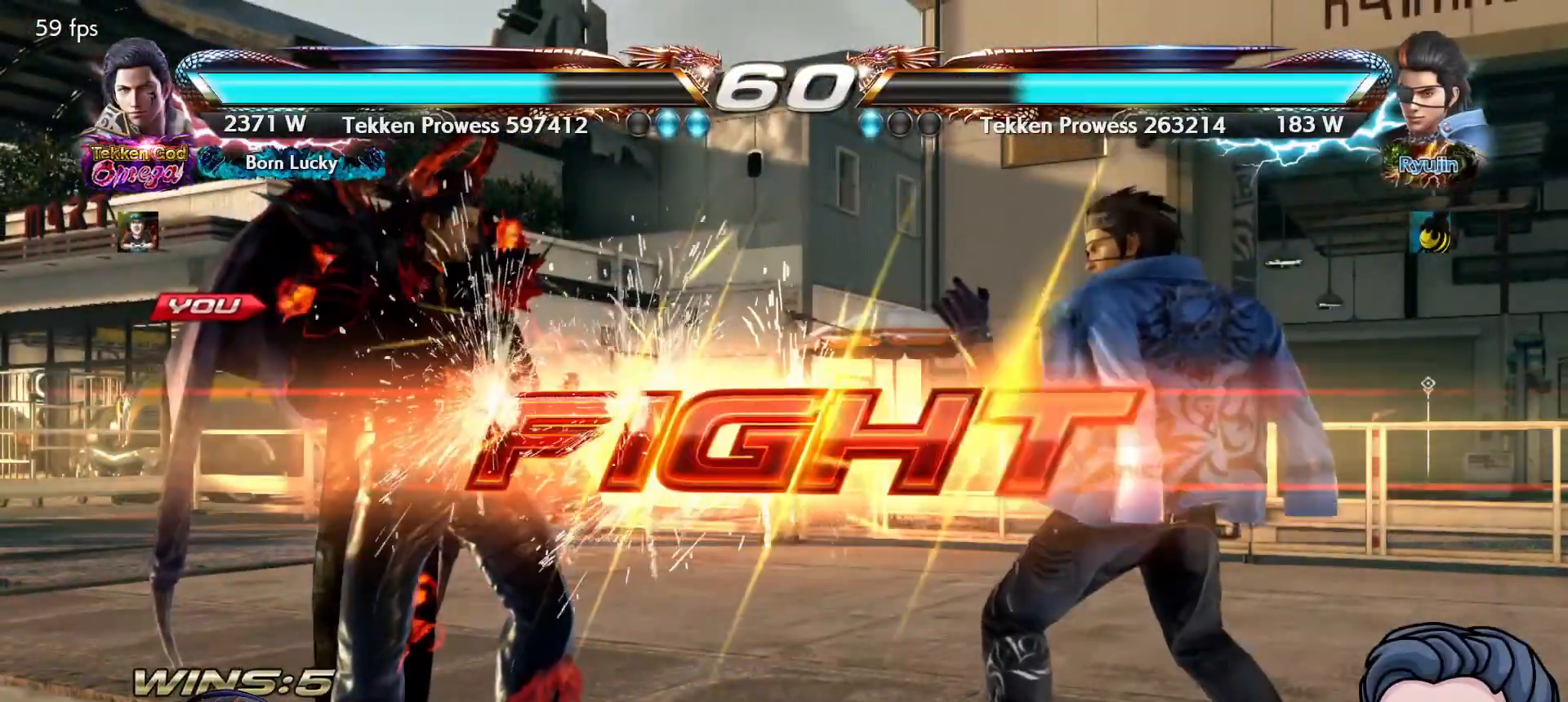
Gameplay with a controller (PlayStation layout); each line is a JSON object with the inputs held at the frame after it. "events" lists button and stick changes between this image and that frame as [ms after this image, input, new state], when the widget could be followed in between. Not read: left_stick.
{"buttons": ["CROSS", "DPAD_RIGHT"], "right_stick": "center", "events": [[167, "DPAD_RIGHT", "down"], [300, "CROSS", "down"], [417, "CROSS", "up"], [467, "CROSS", "down"]]}
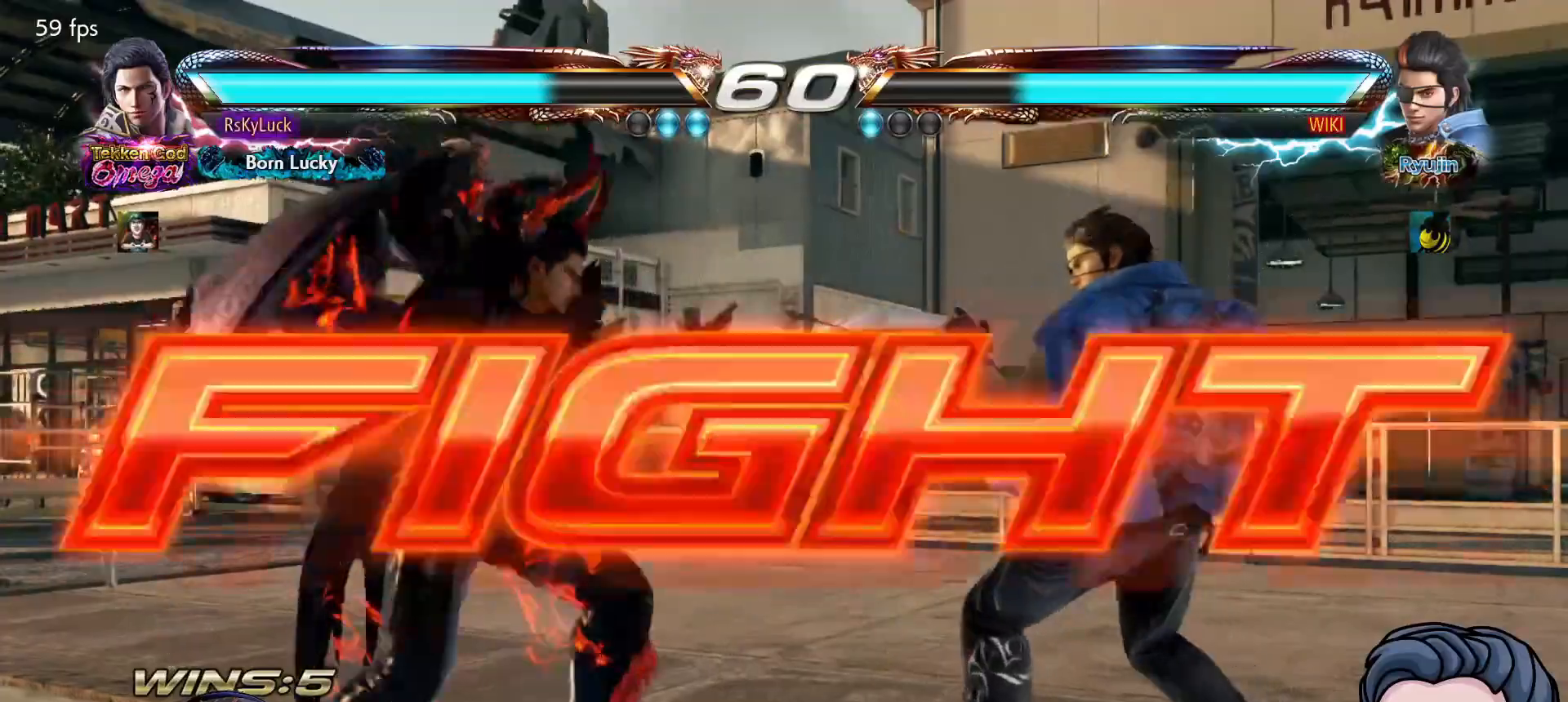
{"buttons": [], "right_stick": "center", "events": [[217, "DPAD_RIGHT", "up"], [283, "CROSS", "up"]]}
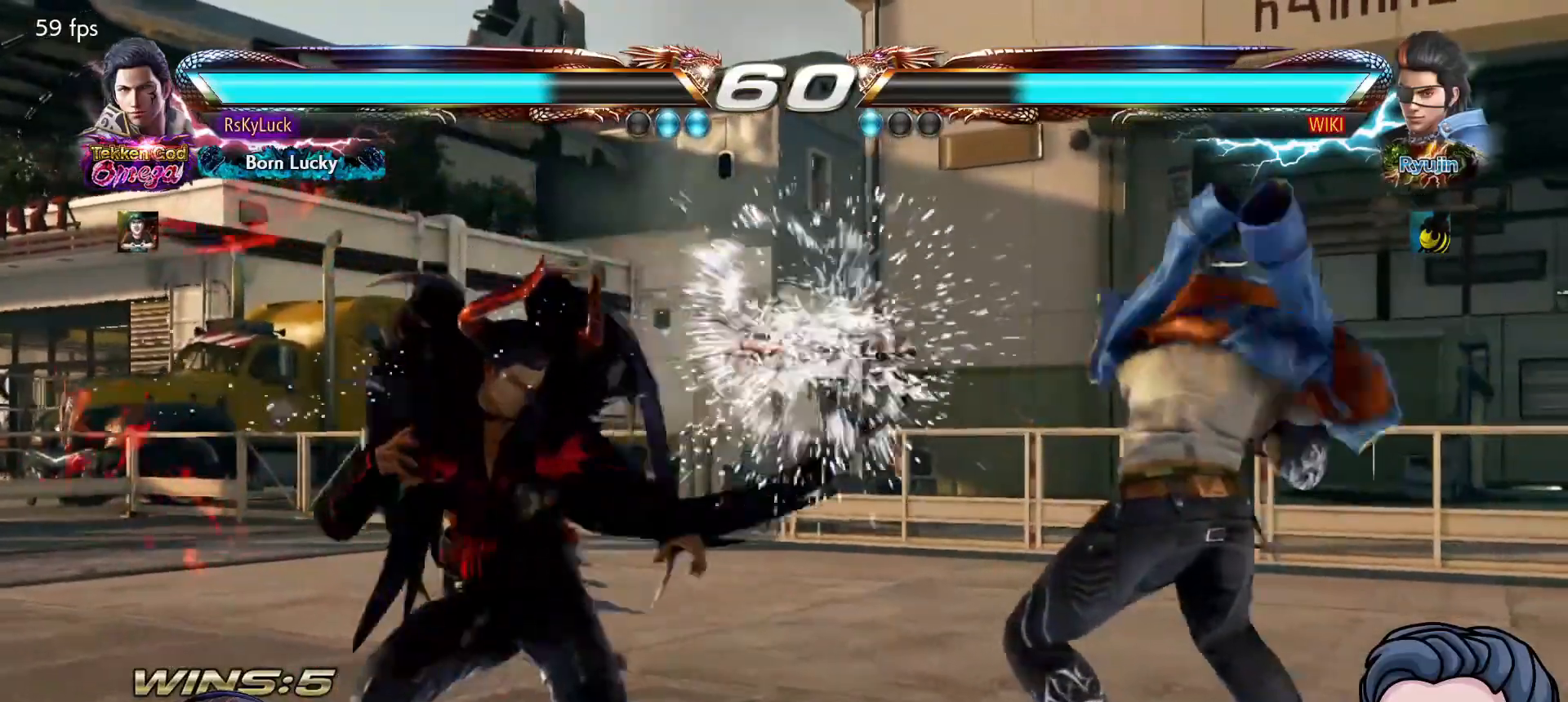
{"buttons": ["DPAD_DOWN"], "right_stick": "center", "events": [[100, "DPAD_LEFT", "down"], [200, "DPAD_LEFT", "up"], [250, "DPAD_LEFT", "down"], [367, "DPAD_LEFT", "up"], [417, "DPAD_DOWN", "down"]]}
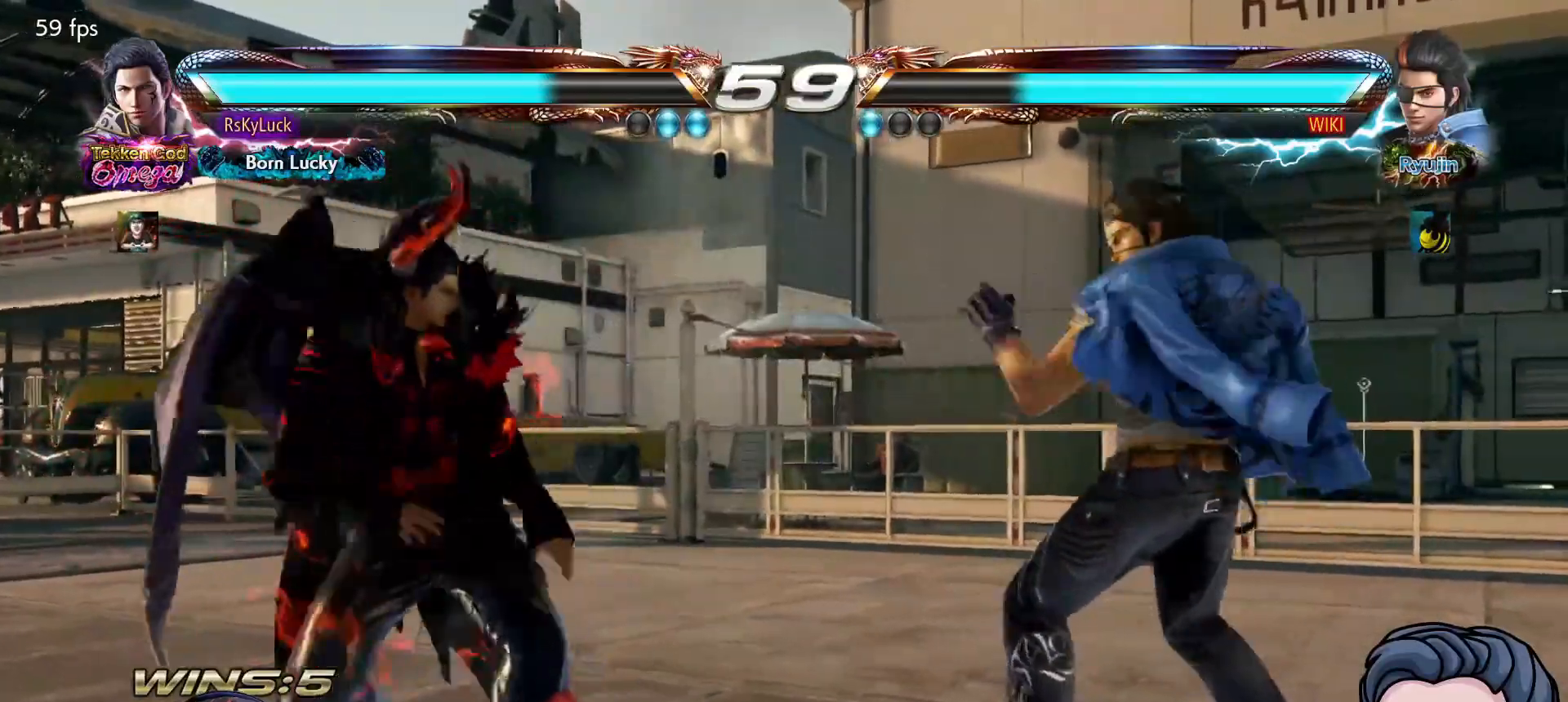
{"buttons": ["CROSS", "DPAD_DOWN", "DPAD_LEFT"], "right_stick": "center", "events": [[17, "DPAD_DOWN", "up"], [133, "DPAD_RIGHT", "down"], [200, "DPAD_RIGHT", "up"], [267, "DPAD_RIGHT", "down"], [367, "DPAD_RIGHT", "up"], [433, "DPAD_DOWN", "down"], [433, "DPAD_LEFT", "down"], [450, "CROSS", "down"]]}
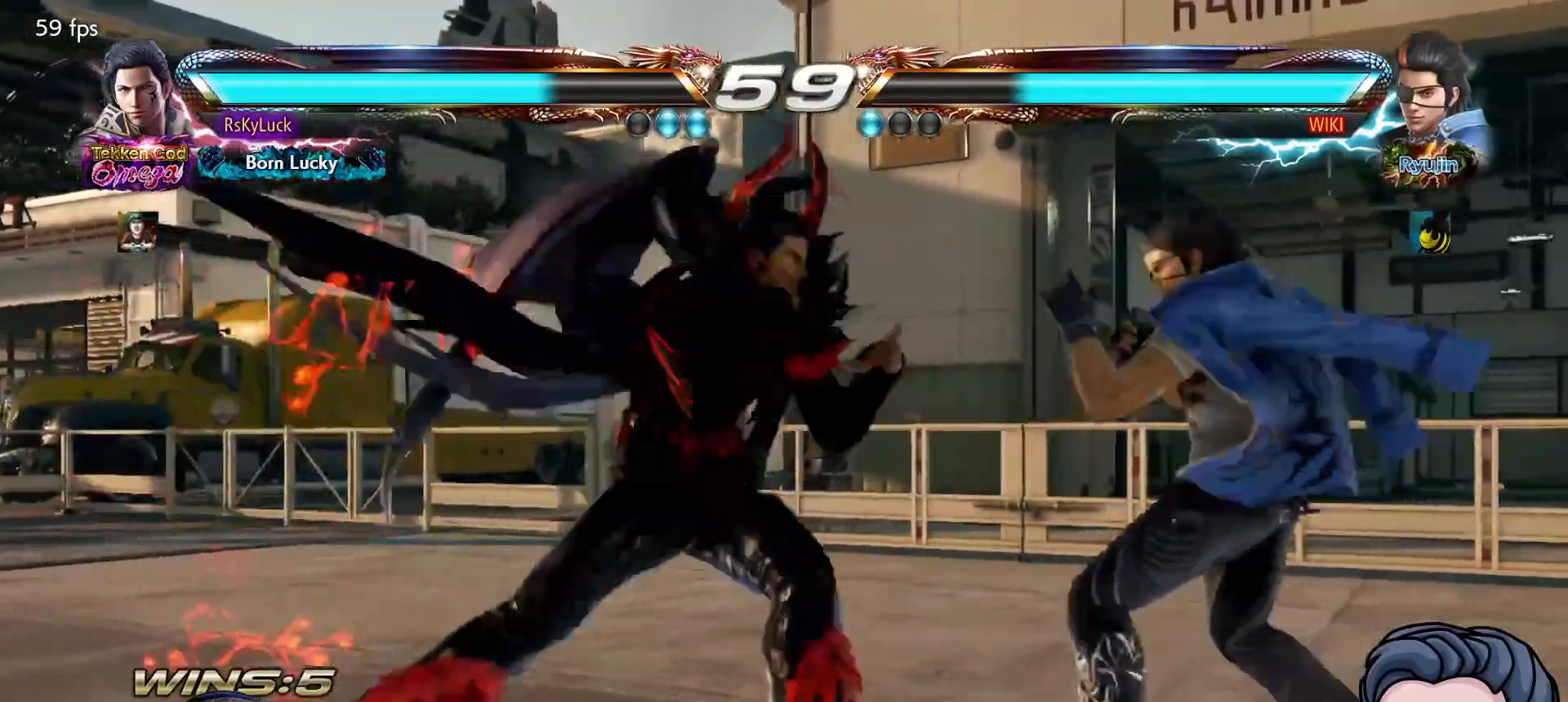
{"buttons": [], "right_stick": "center", "events": [[67, "CROSS", "up"], [67, "DPAD_LEFT", "up"], [83, "DPAD_DOWN", "up"], [117, "CROSS", "down"], [267, "CROSS", "up"]]}
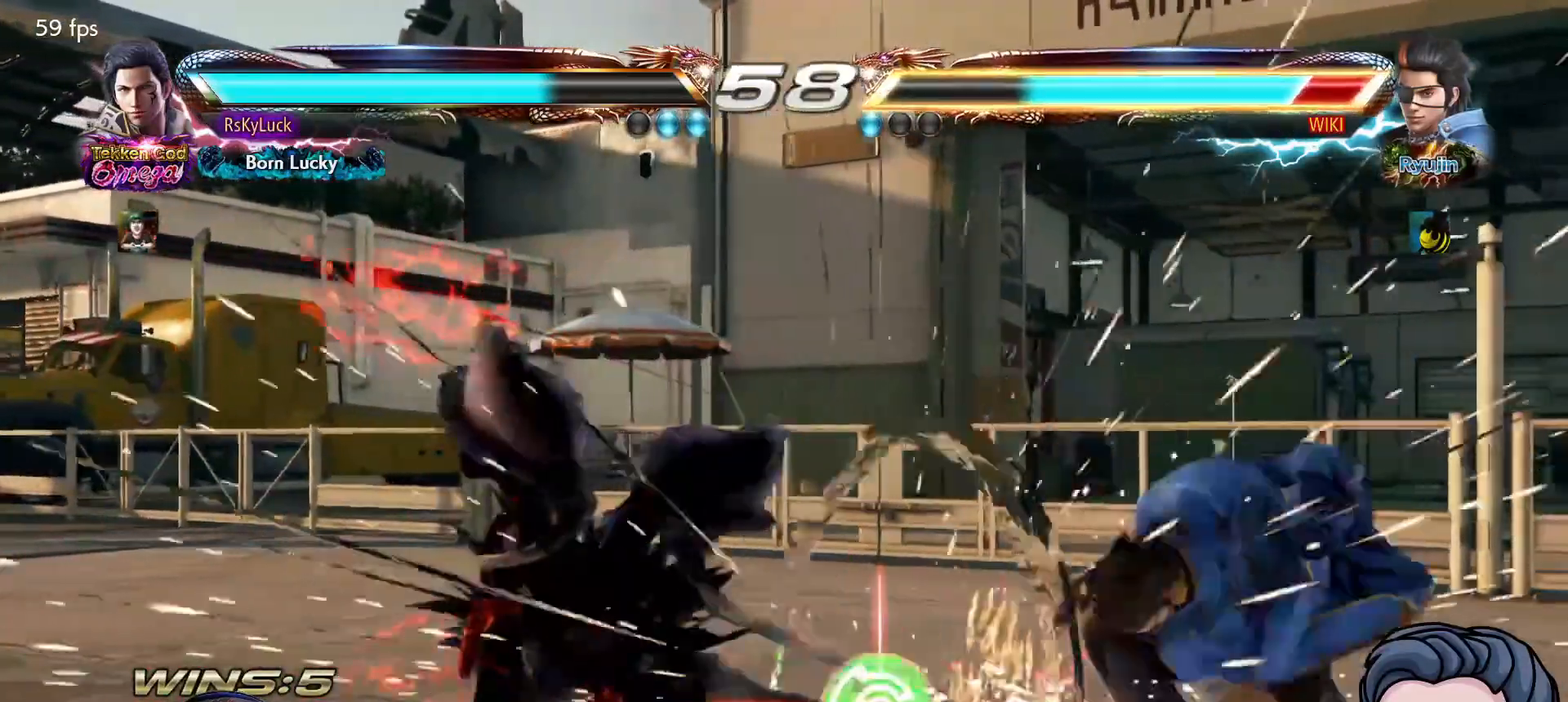
{"buttons": ["DPAD_RIGHT"], "right_stick": "center", "events": [[250, "DPAD_UP", "down"], [350, "DPAD_UP", "up"], [500, "DPAD_RIGHT", "down"]]}
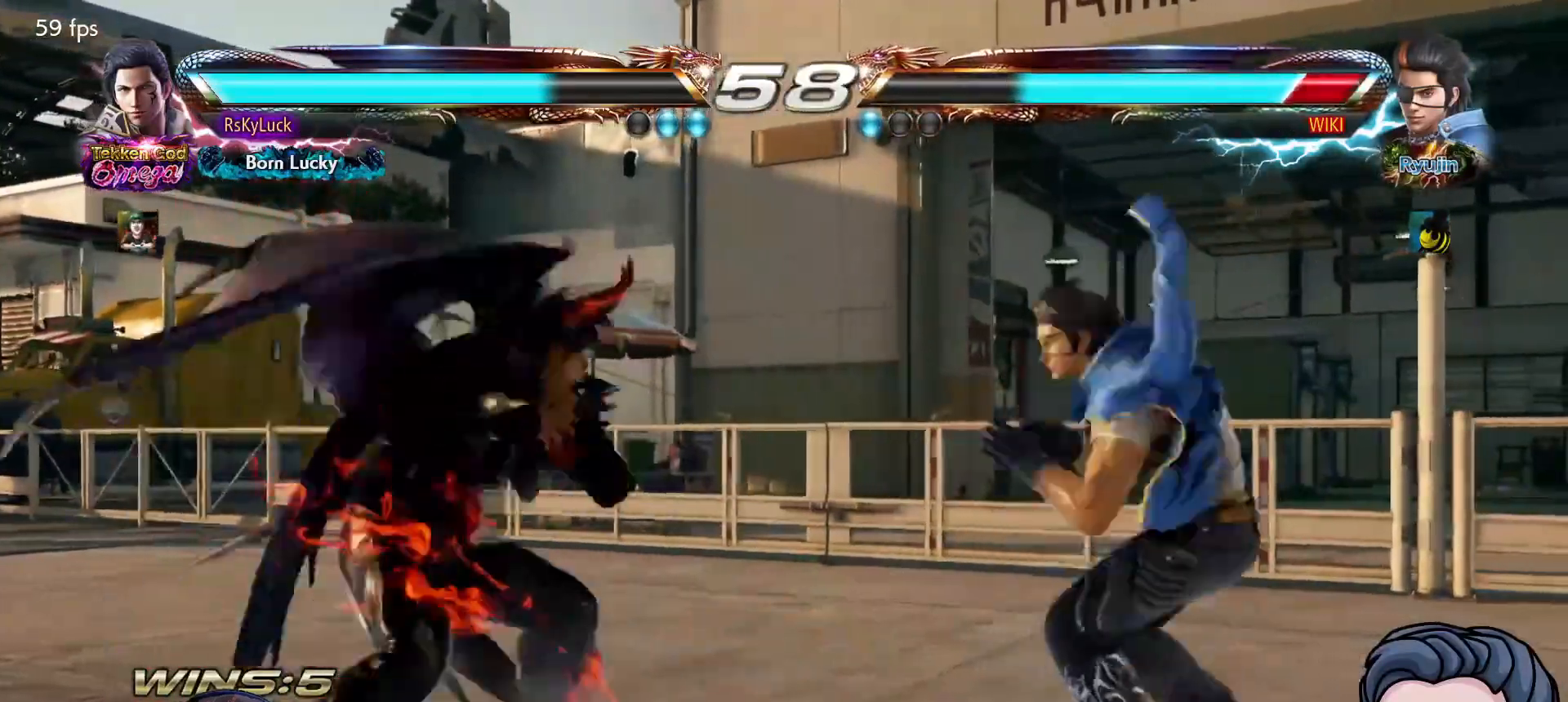
{"buttons": [], "right_stick": "center", "events": [[67, "DPAD_RIGHT", "up"], [117, "DPAD_RIGHT", "down"], [183, "L1", "down"], [317, "L1", "up"], [350, "DPAD_RIGHT", "up"]]}
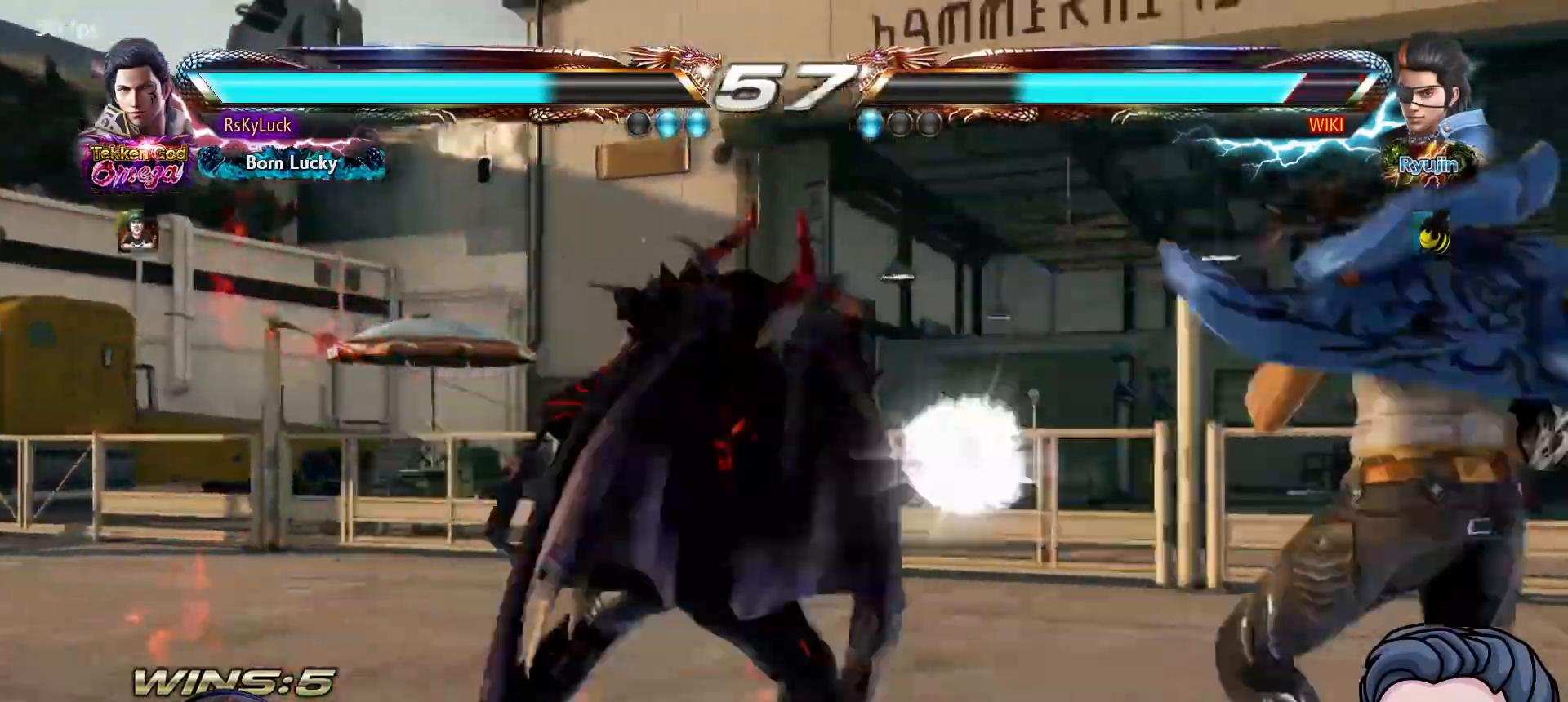
{"buttons": ["DPAD_LEFT"], "right_stick": "center", "events": [[500, "DPAD_LEFT", "down"]]}
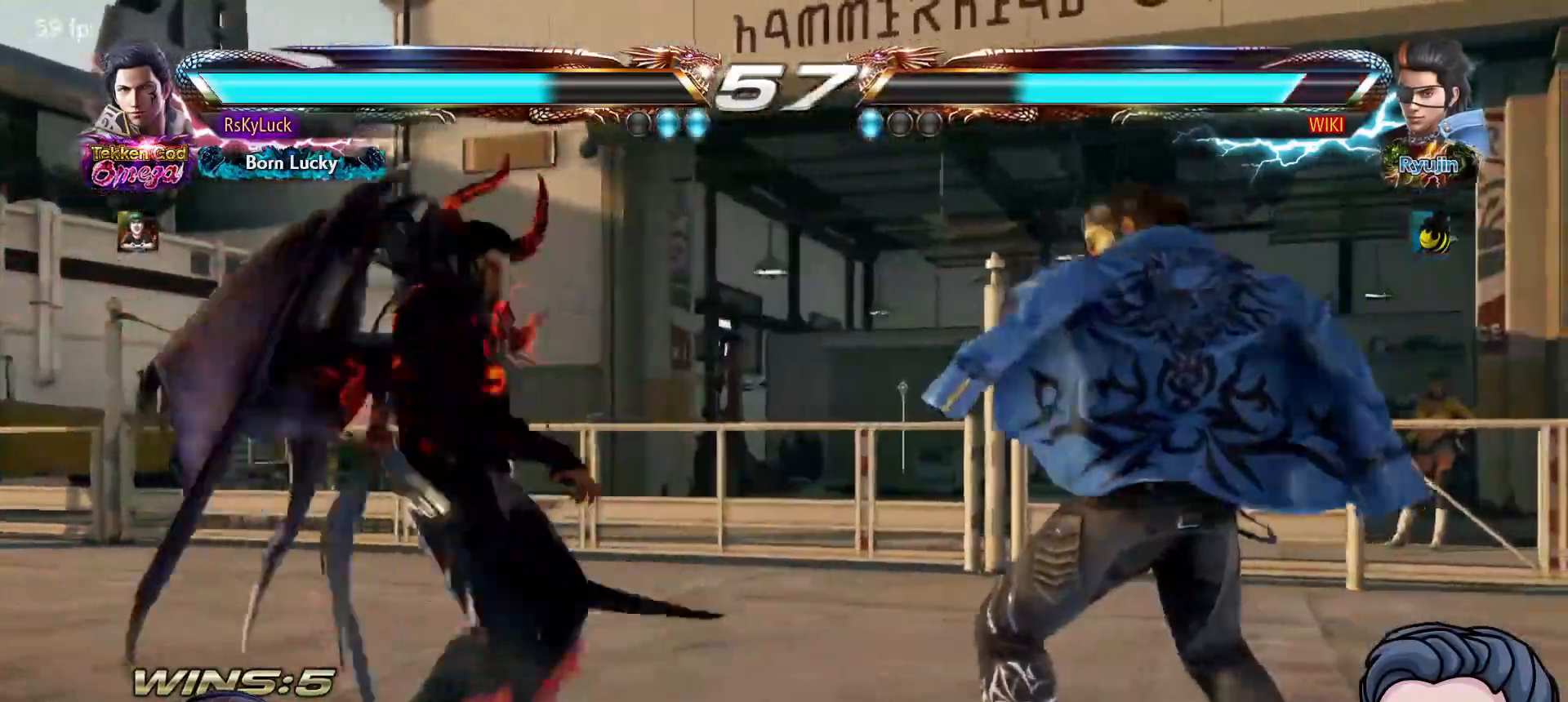
{"buttons": ["DPAD_LEFT"], "right_stick": "center", "events": [[100, "DPAD_LEFT", "up"], [183, "DPAD_LEFT", "down"], [300, "DPAD_LEFT", "up"], [350, "DPAD_LEFT", "down"], [450, "DPAD_LEFT", "up"], [500, "DPAD_LEFT", "down"]]}
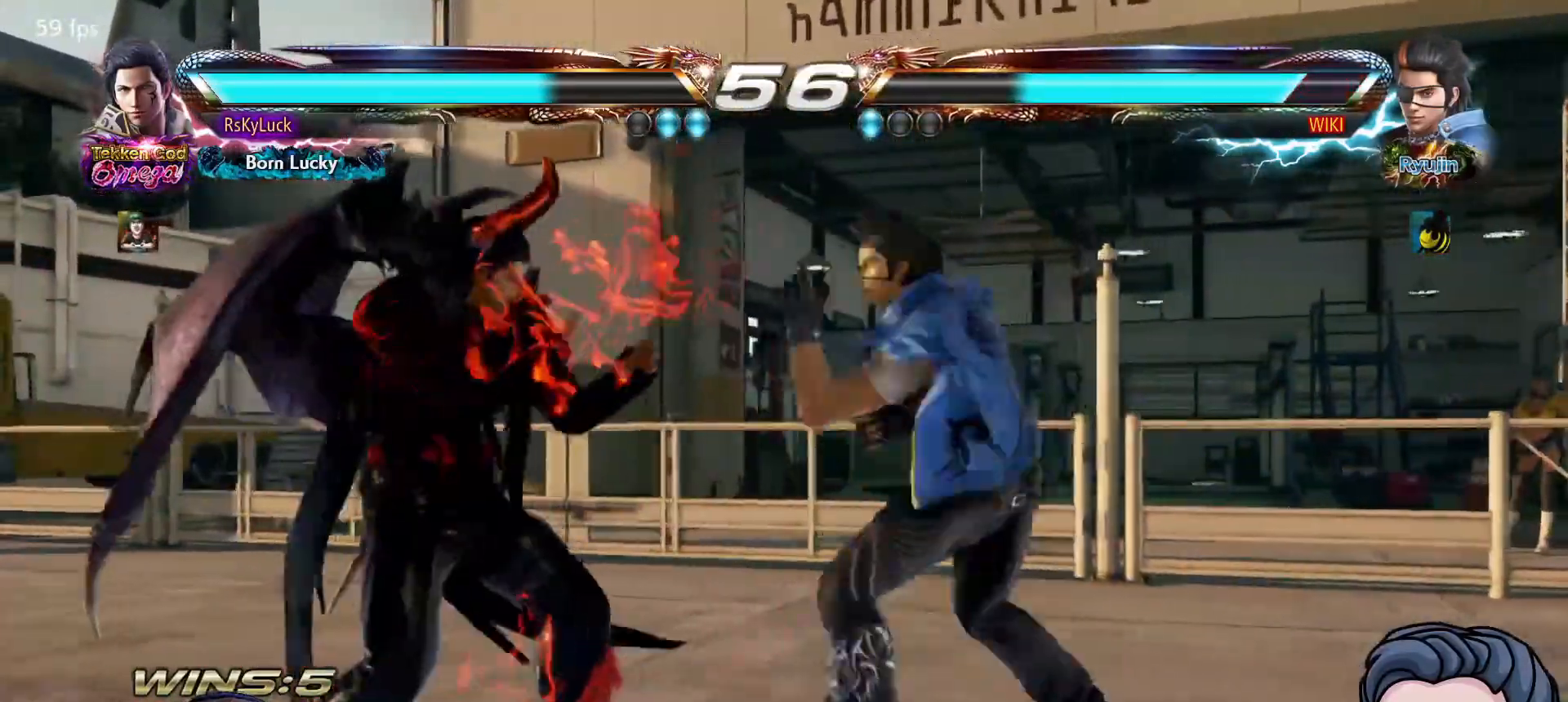
{"buttons": ["DPAD_DOWN"], "right_stick": "center", "events": [[367, "DPAD_LEFT", "up"], [450, "DPAD_DOWN", "down"]]}
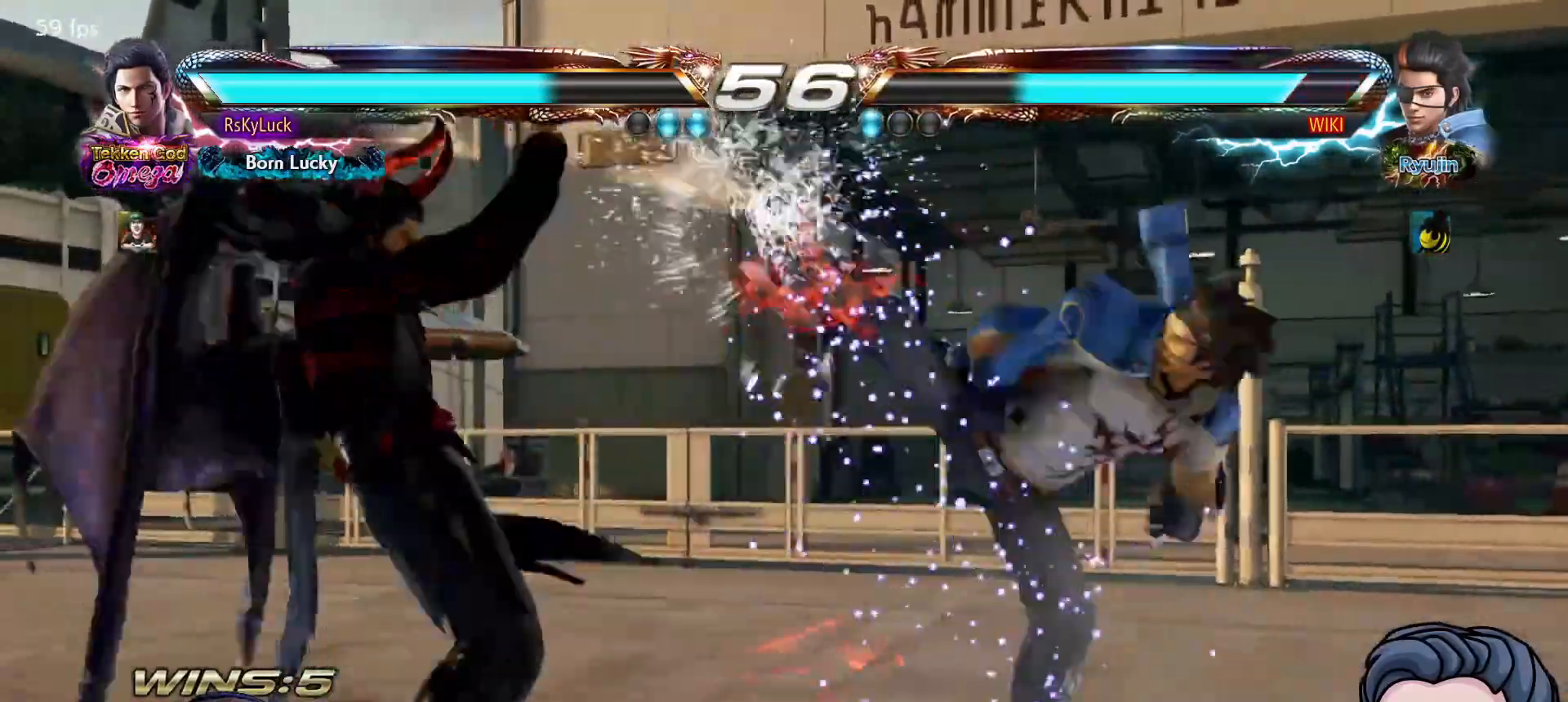
{"buttons": [], "right_stick": "center", "events": [[33, "CROSS", "down"], [133, "CROSS", "up"], [167, "CROSS", "down"], [200, "DPAD_DOWN", "up"], [267, "CROSS", "up"], [317, "CROSS", "down"], [467, "CROSS", "up"]]}
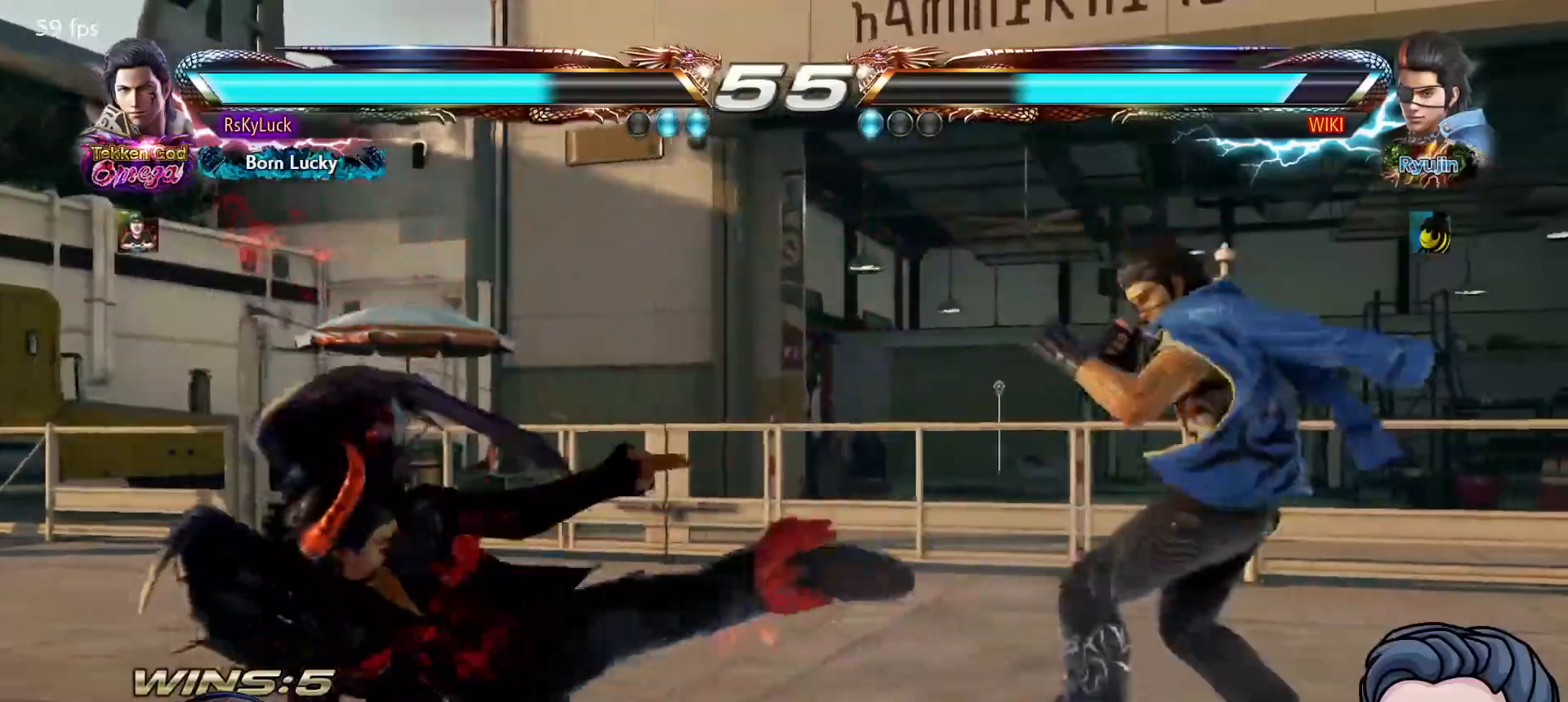
{"buttons": ["DPAD_LEFT"], "right_stick": "center", "events": [[150, "DPAD_LEFT", "down"], [250, "DPAD_LEFT", "up"], [317, "DPAD_LEFT", "down"], [417, "DPAD_LEFT", "up"], [467, "DPAD_LEFT", "down"]]}
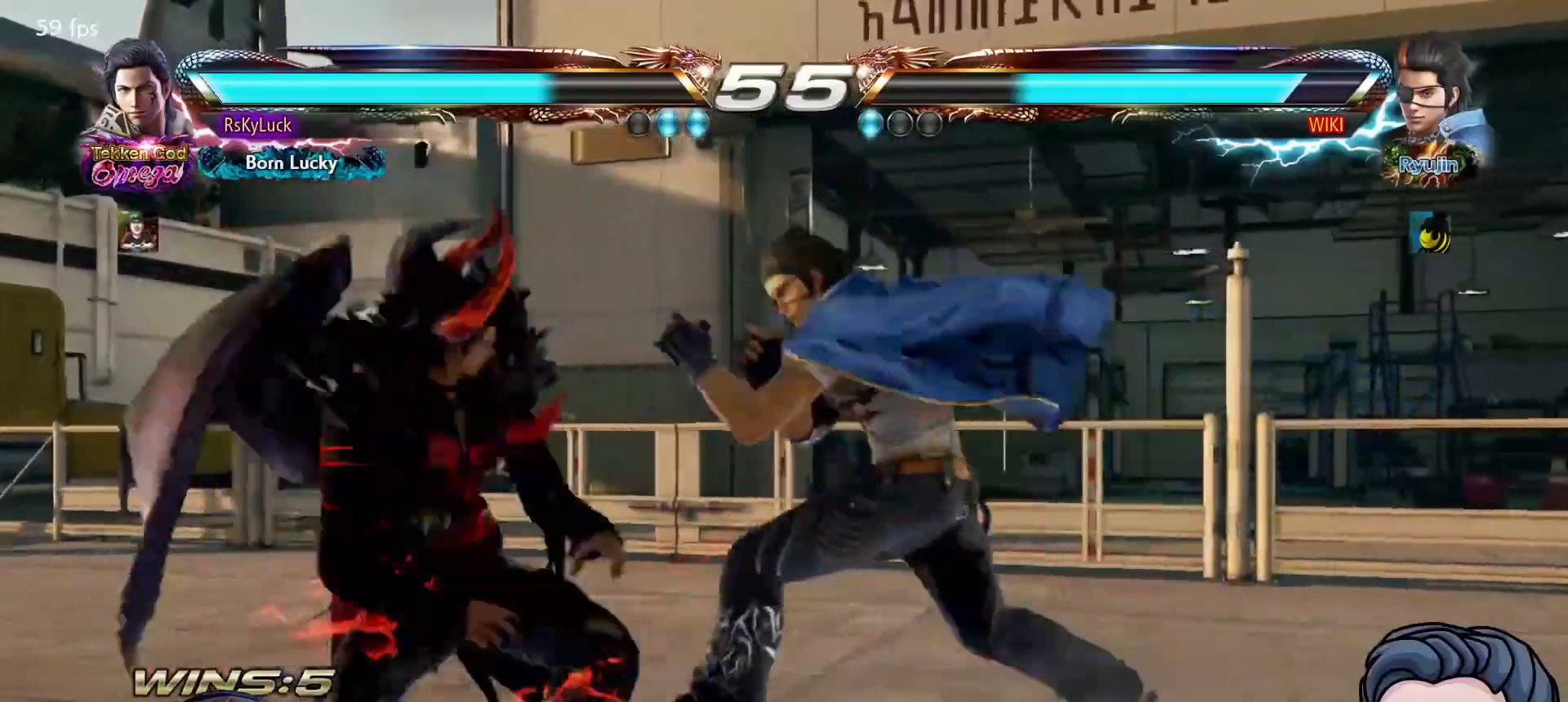
{"buttons": ["DPAD_LEFT"], "right_stick": "center", "events": [[117, "DPAD_LEFT", "up"], [183, "DPAD_LEFT", "down"], [317, "DPAD_LEFT", "up"], [367, "DPAD_LEFT", "down"]]}
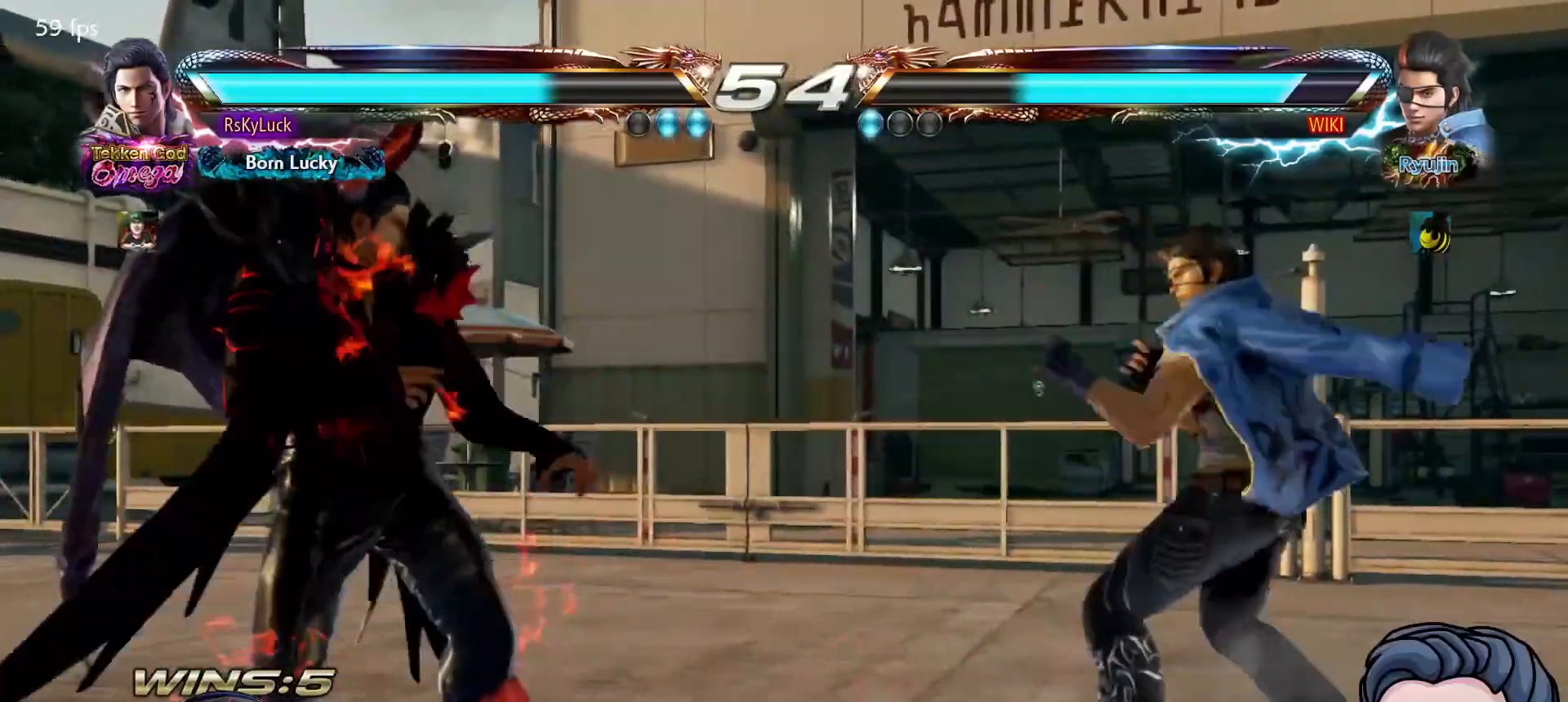
{"buttons": ["DPAD_RIGHT"], "right_stick": "center", "events": [[17, "DPAD_LEFT", "up"], [233, "DPAD_RIGHT", "down"], [283, "DPAD_RIGHT", "up"], [350, "DPAD_RIGHT", "down"]]}
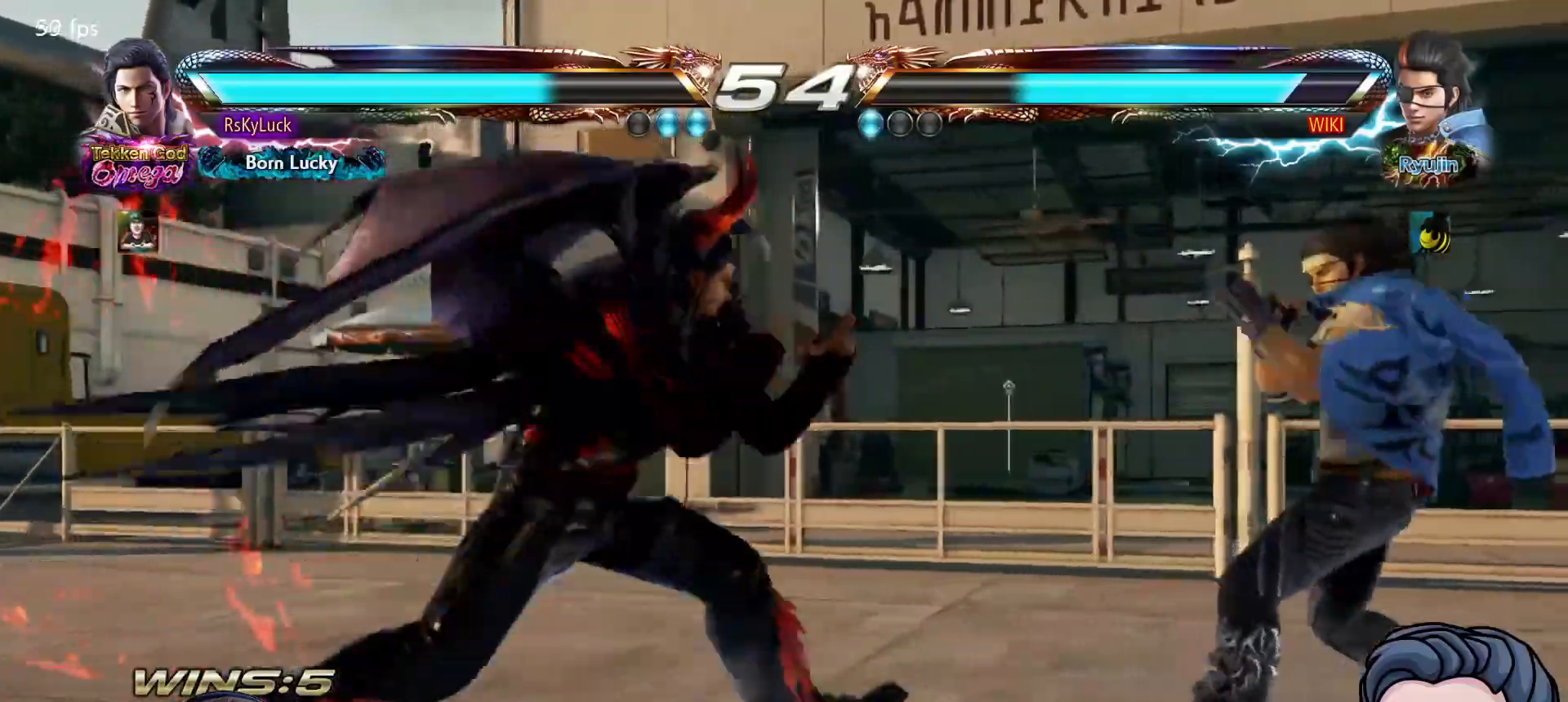
{"buttons": [], "right_stick": "center", "events": [[117, "DPAD_RIGHT", "up"], [200, "DPAD_LEFT", "down"], [317, "DPAD_LEFT", "up"], [367, "DPAD_LEFT", "down"], [467, "DPAD_LEFT", "up"]]}
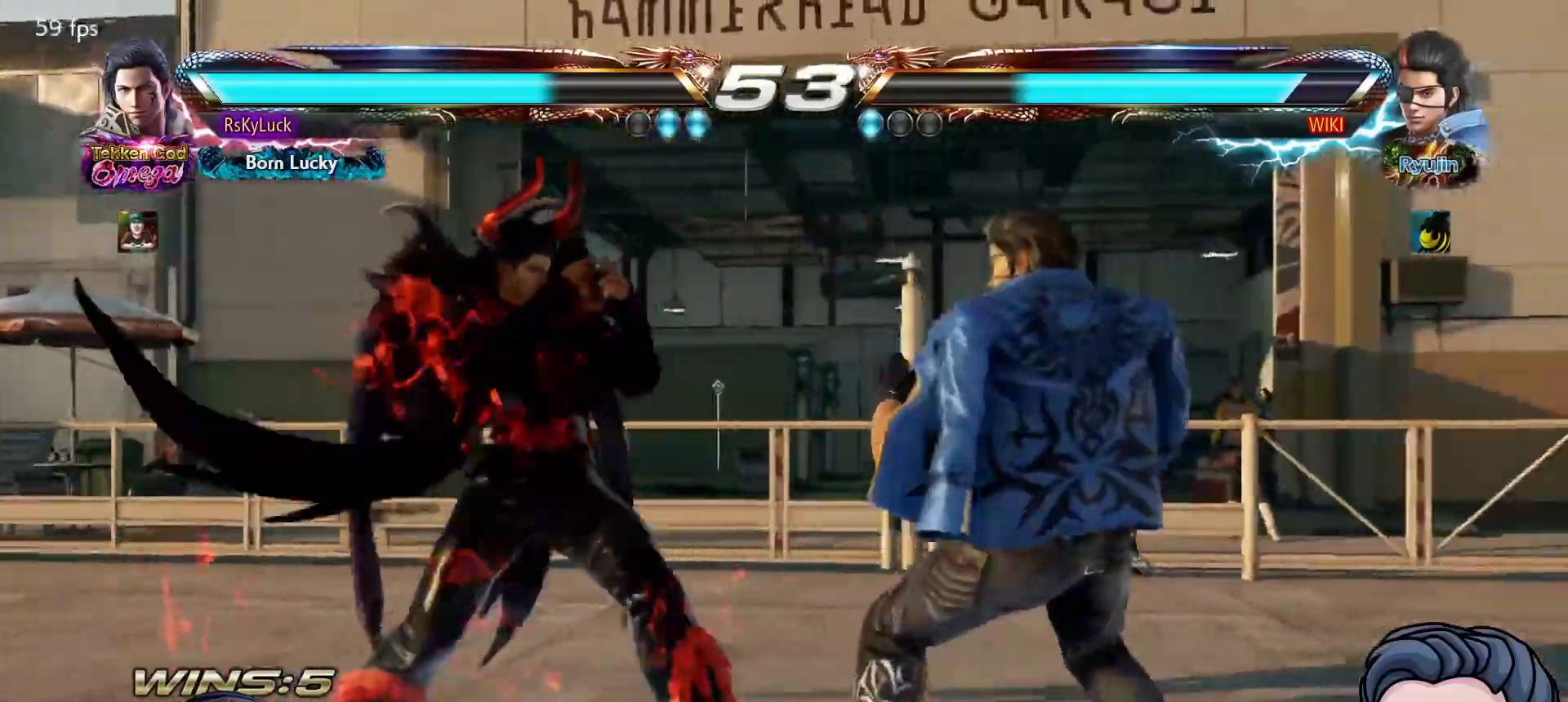
{"buttons": ["DPAD_RIGHT"], "right_stick": "center", "events": [[33, "DPAD_DOWN", "down"], [67, "DPAD_DOWN", "up"], [67, "DPAD_LEFT", "down"], [117, "DPAD_LEFT", "up"], [150, "DPAD_LEFT", "down"], [233, "DPAD_LEFT", "up"], [317, "DPAD_RIGHT", "down"], [400, "DPAD_RIGHT", "up"], [467, "DPAD_RIGHT", "down"]]}
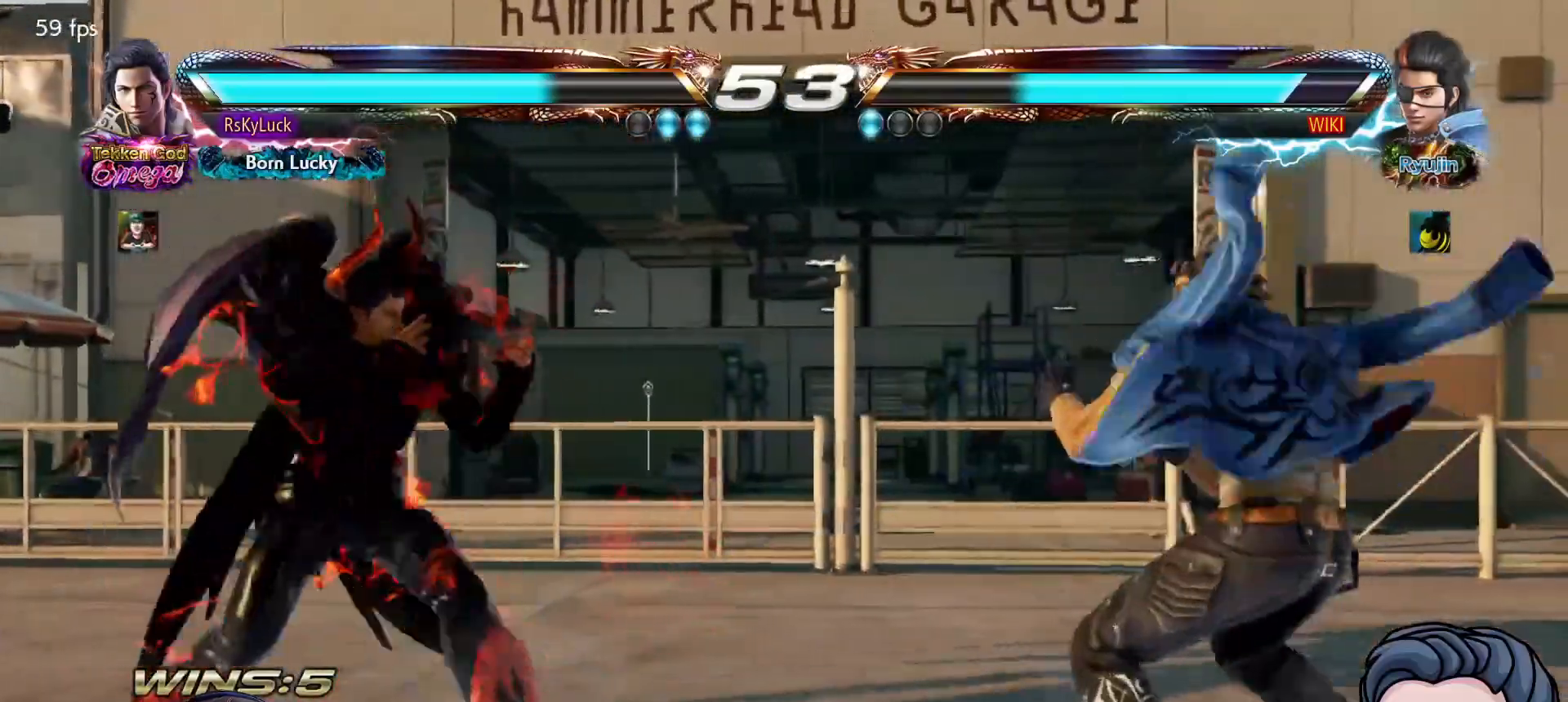
{"buttons": [], "right_stick": "center", "events": [[17, "DPAD_RIGHT", "up"], [50, "DPAD_RIGHT", "down"], [100, "TRIANGLE", "down"], [200, "DPAD_RIGHT", "up"], [283, "TRIANGLE", "up"]]}
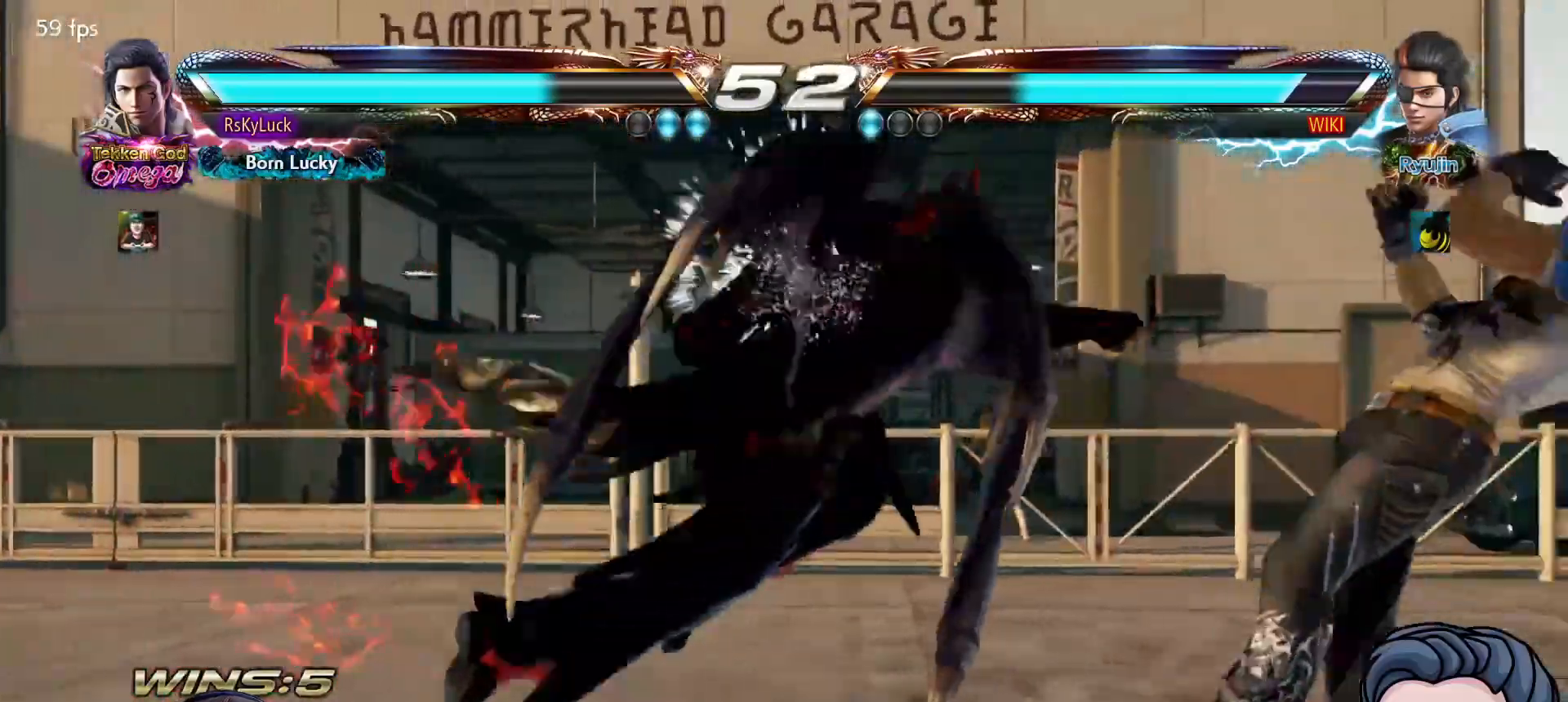
{"buttons": ["L1", "DPAD_RIGHT"], "right_stick": "center", "events": [[250, "DPAD_RIGHT", "down"], [333, "DPAD_RIGHT", "up"], [367, "DPAD_RIGHT", "down"], [417, "L1", "down"]]}
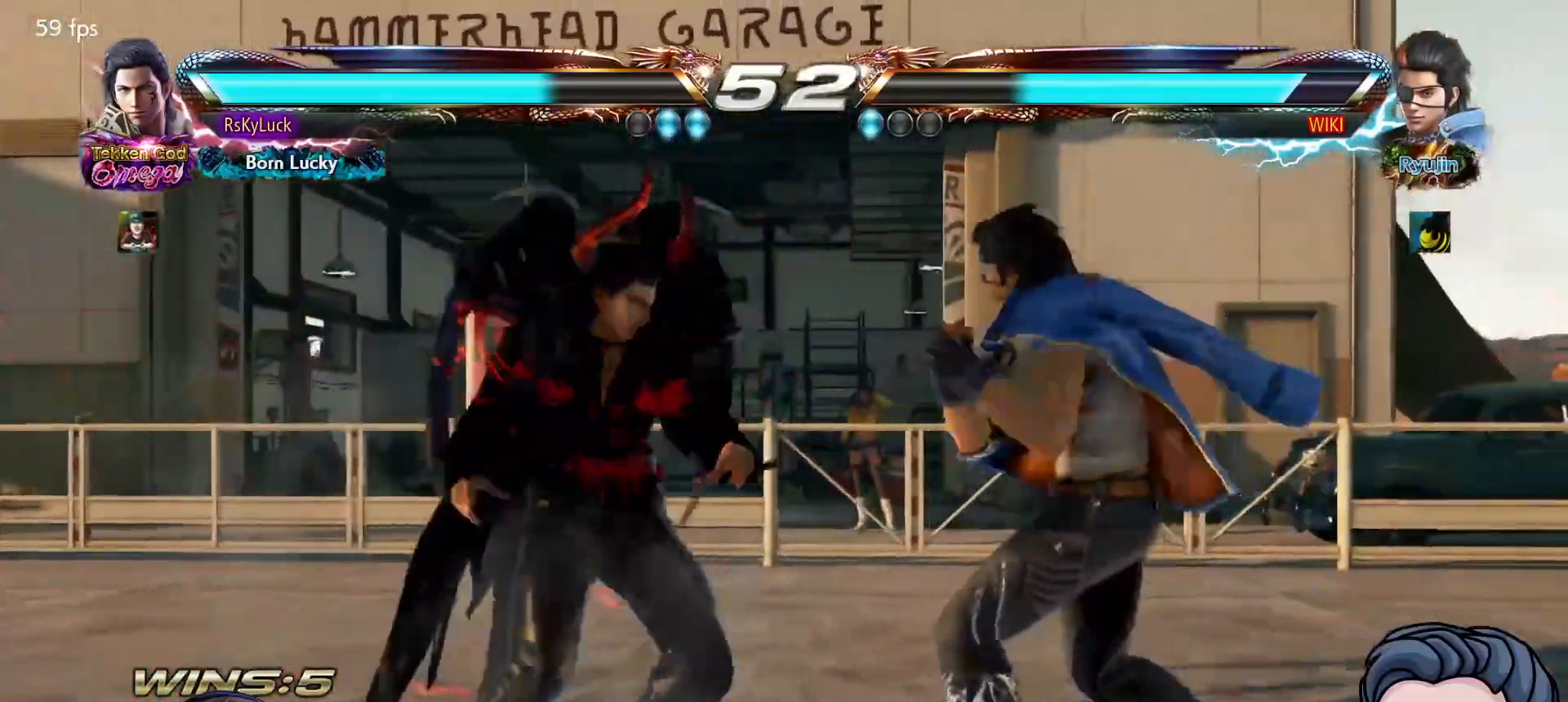
{"buttons": [], "right_stick": "center", "events": [[17, "L1", "up"], [33, "DPAD_RIGHT", "up"]]}
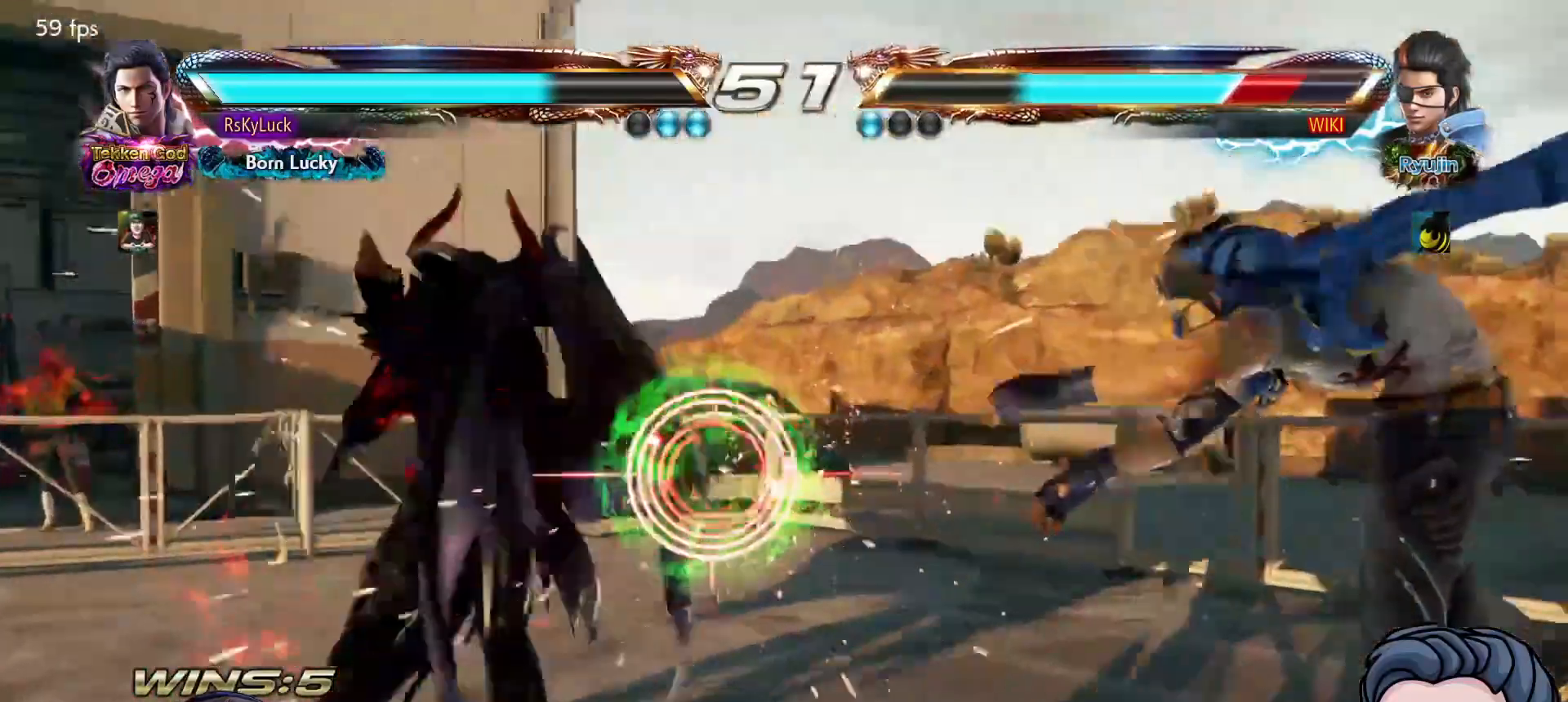
{"buttons": [], "right_stick": "center", "events": [[400, "DPAD_RIGHT", "down"], [483, "DPAD_RIGHT", "up"]]}
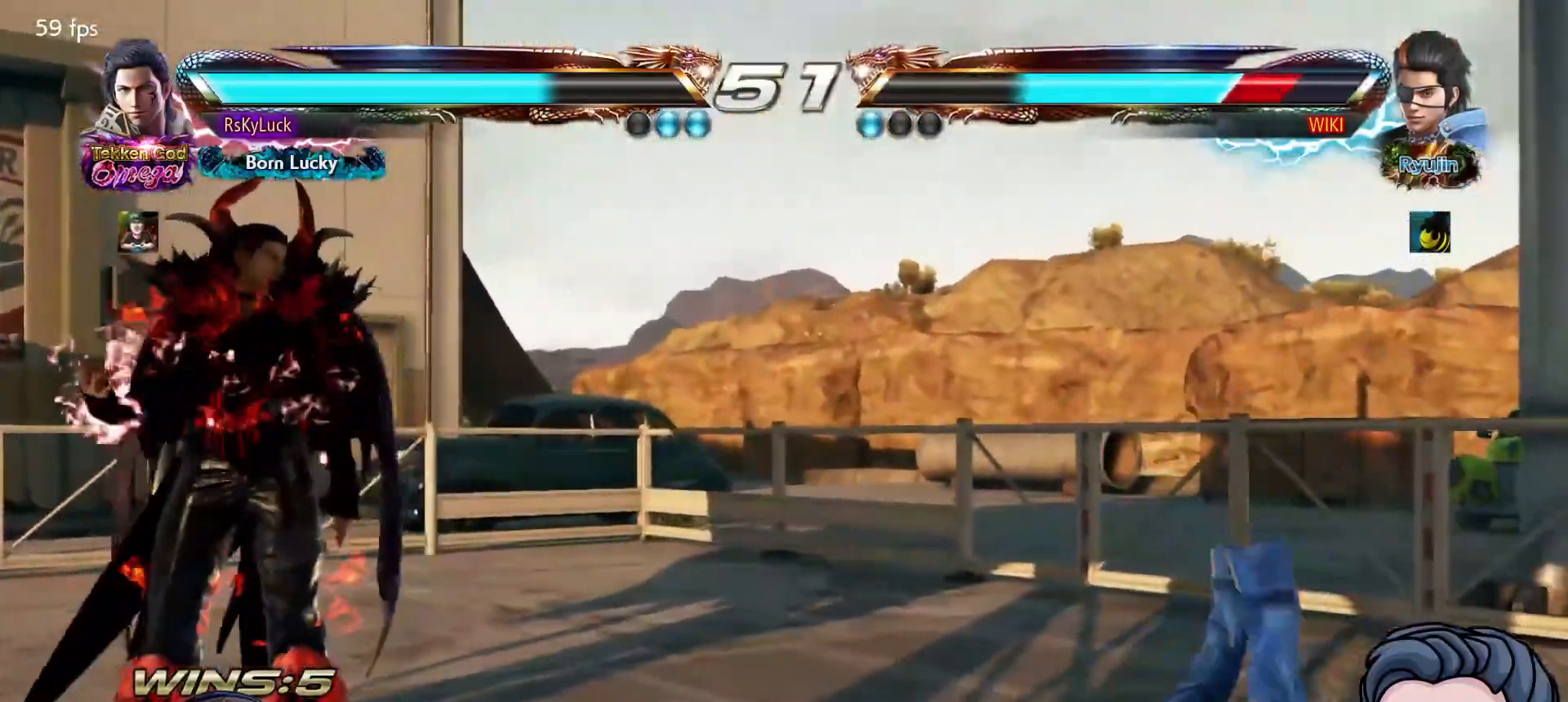
{"buttons": [], "right_stick": "center", "events": [[50, "DPAD_RIGHT", "down"], [317, "DPAD_RIGHT", "up"], [383, "DPAD_DOWN", "down"], [433, "DPAD_LEFT", "down"], [467, "DPAD_DOWN", "up"], [467, "DPAD_LEFT", "up"]]}
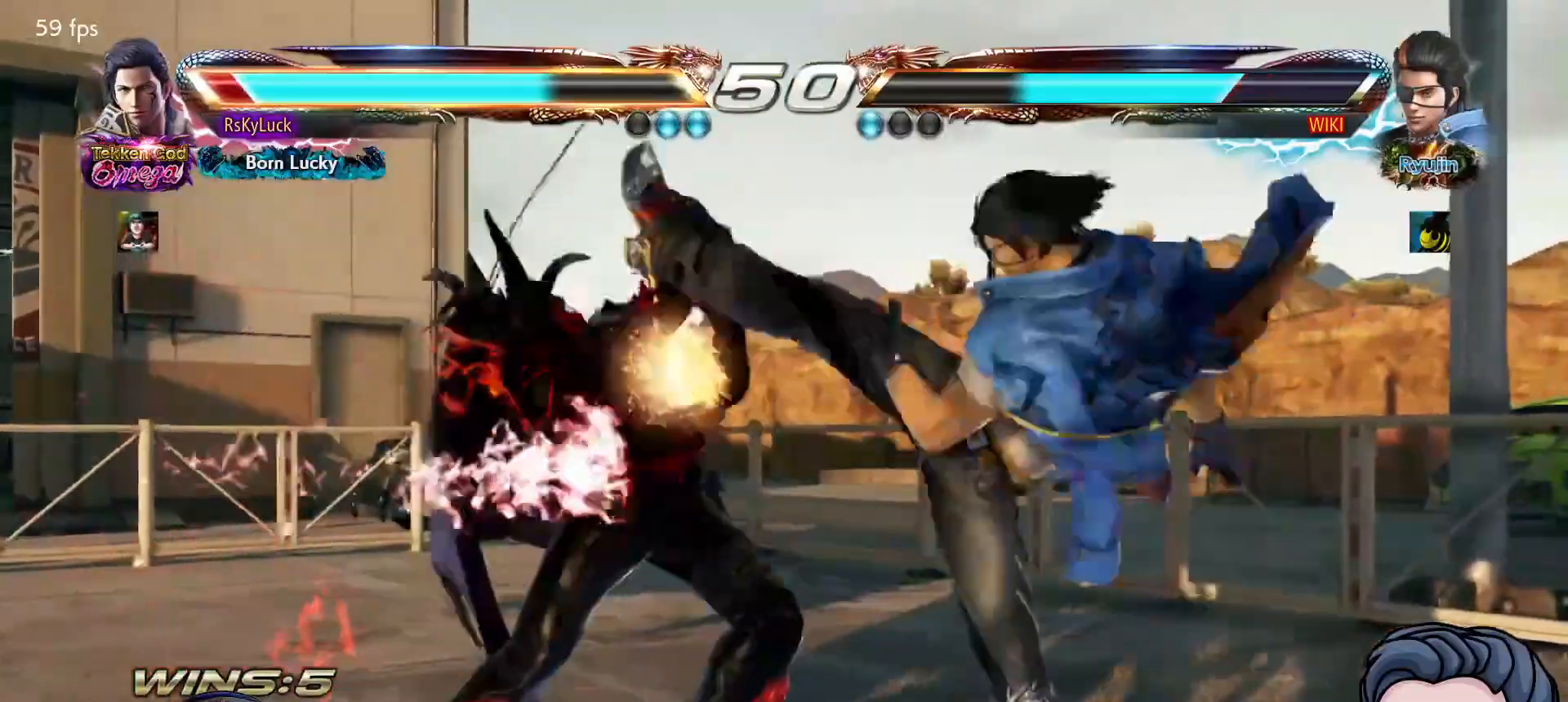
{"buttons": [], "right_stick": "center", "events": [[67, "DPAD_LEFT", "down"], [300, "DPAD_LEFT", "up"]]}
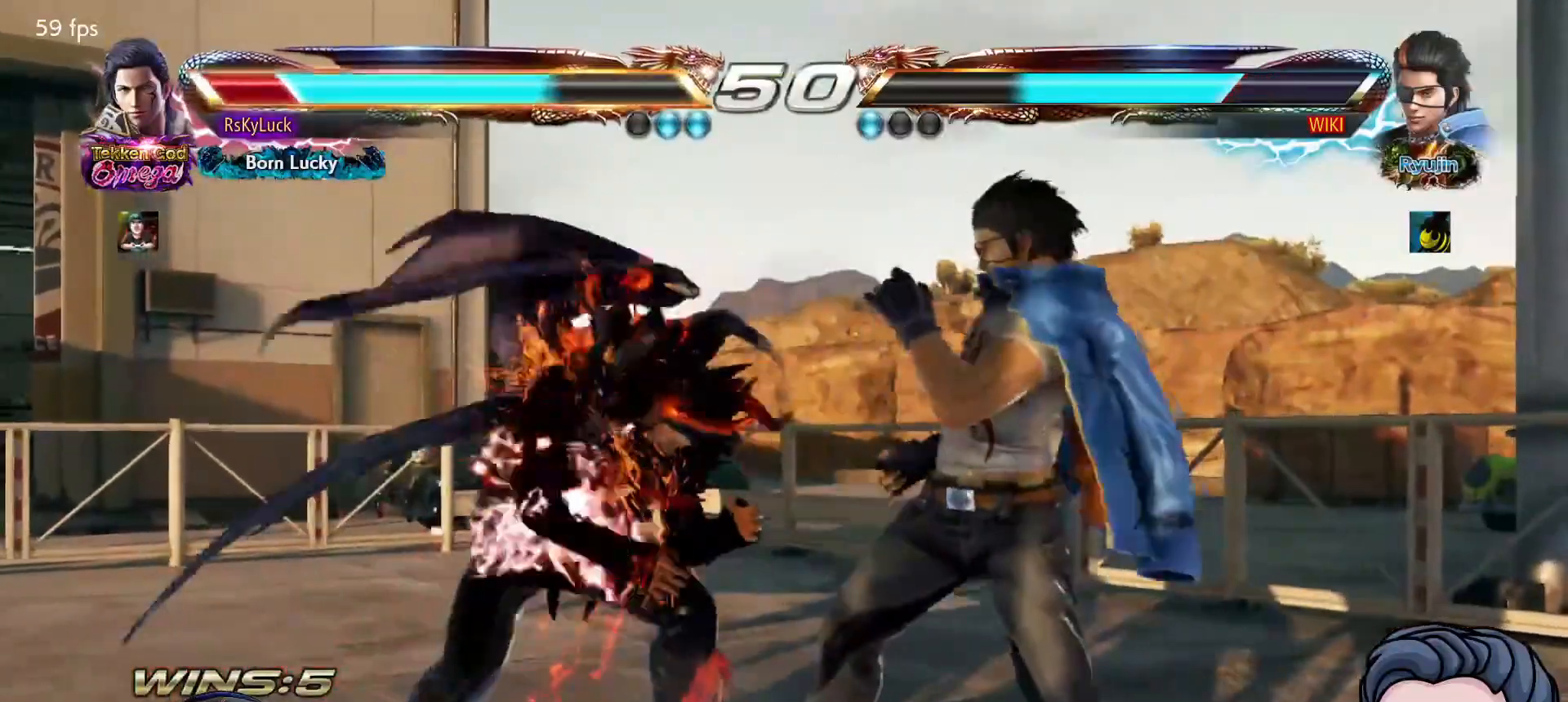
{"buttons": [], "right_stick": "center", "events": [[17, "DPAD_DOWN", "down"], [67, "CIRCLE", "down"], [167, "CIRCLE", "up"], [217, "CIRCLE", "down"], [350, "CIRCLE", "up"], [433, "DPAD_DOWN", "up"]]}
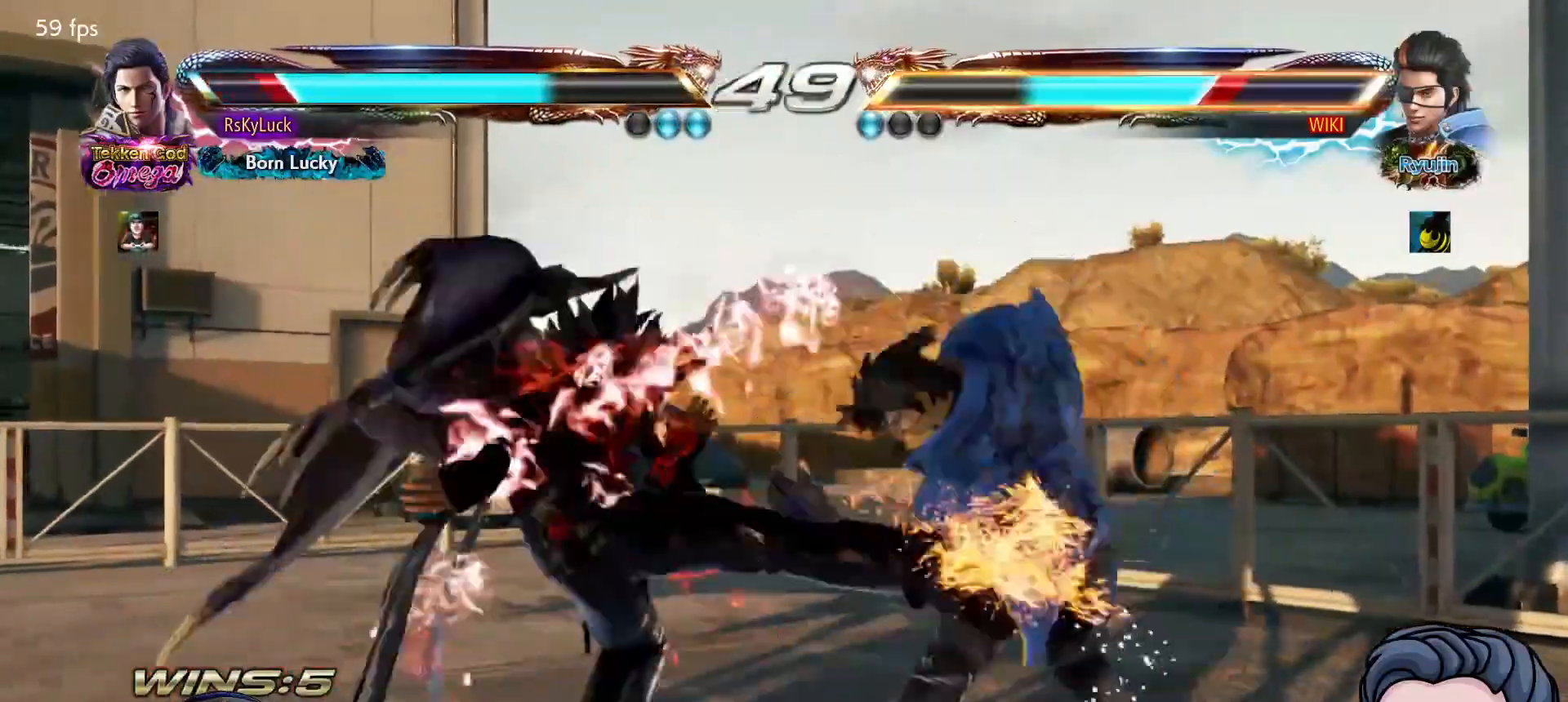
{"buttons": ["CIRCLE"], "right_stick": "center", "events": [[250, "CIRCLE", "down"], [350, "CIRCLE", "up"], [400, "CIRCLE", "down"]]}
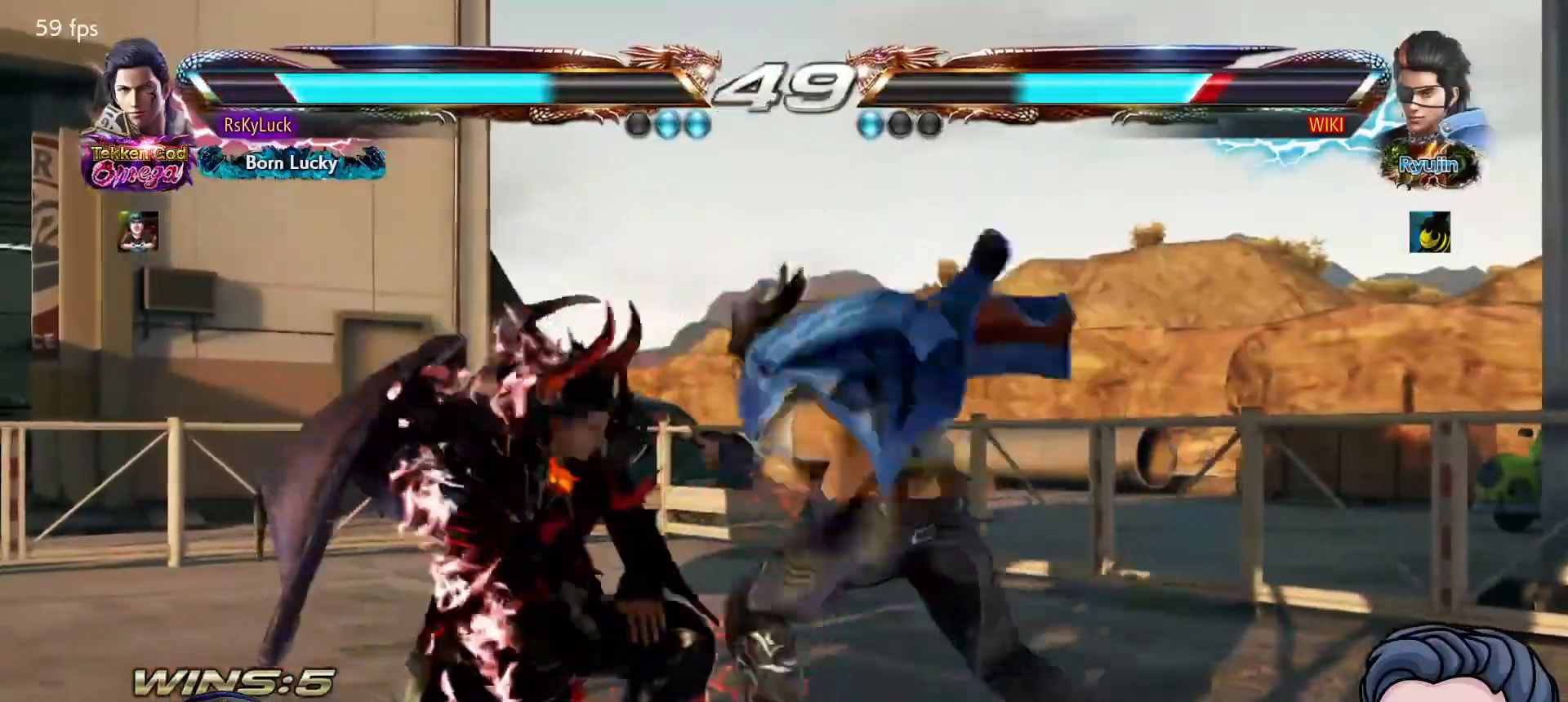
{"buttons": ["DPAD_LEFT"], "right_stick": "center", "events": [[200, "CIRCLE", "up"], [400, "DPAD_LEFT", "down"]]}
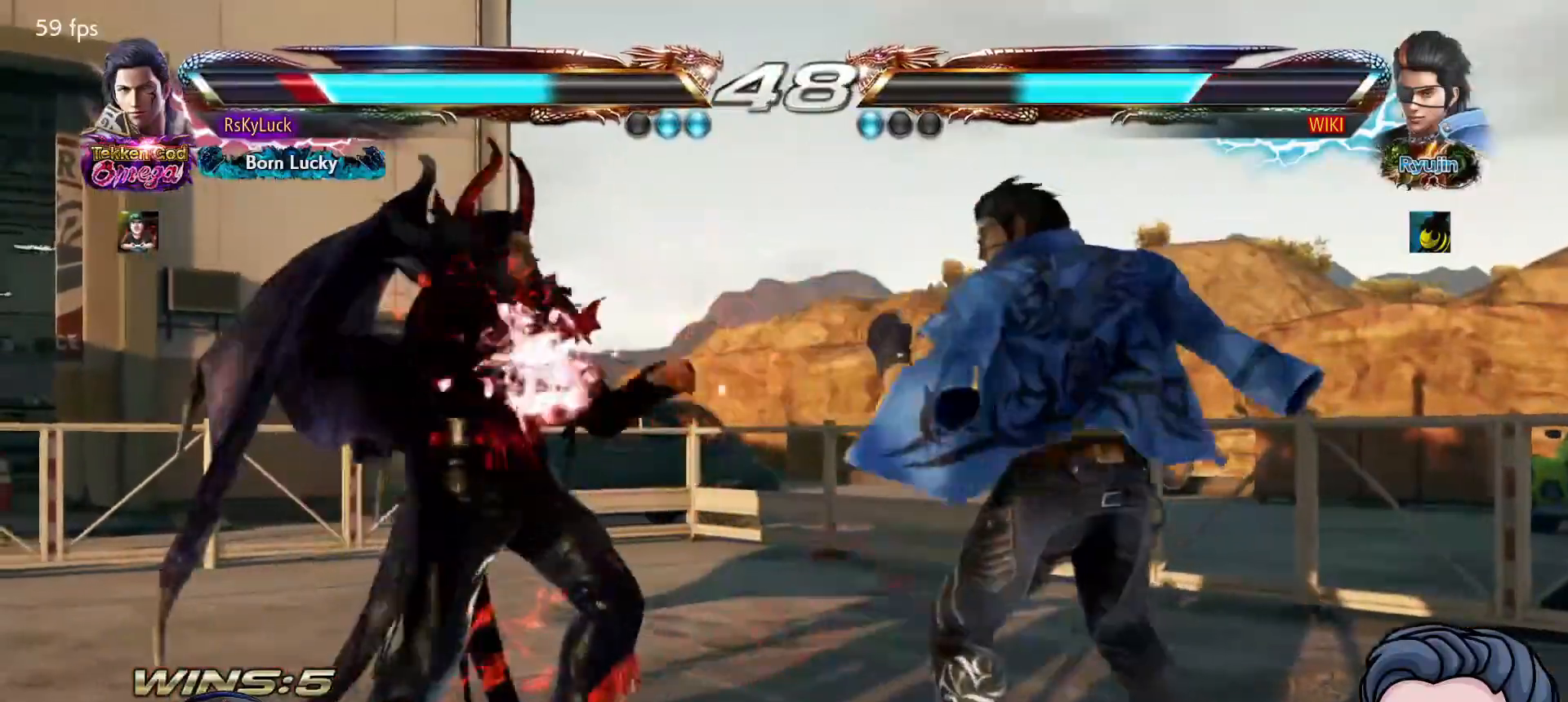
{"buttons": ["DPAD_LEFT"], "right_stick": "center", "events": [[17, "DPAD_LEFT", "up"], [67, "DPAD_LEFT", "down"], [183, "DPAD_LEFT", "up"], [250, "DPAD_LEFT", "down"], [383, "DPAD_LEFT", "up"], [400, "DPAD_LEFT", "down"]]}
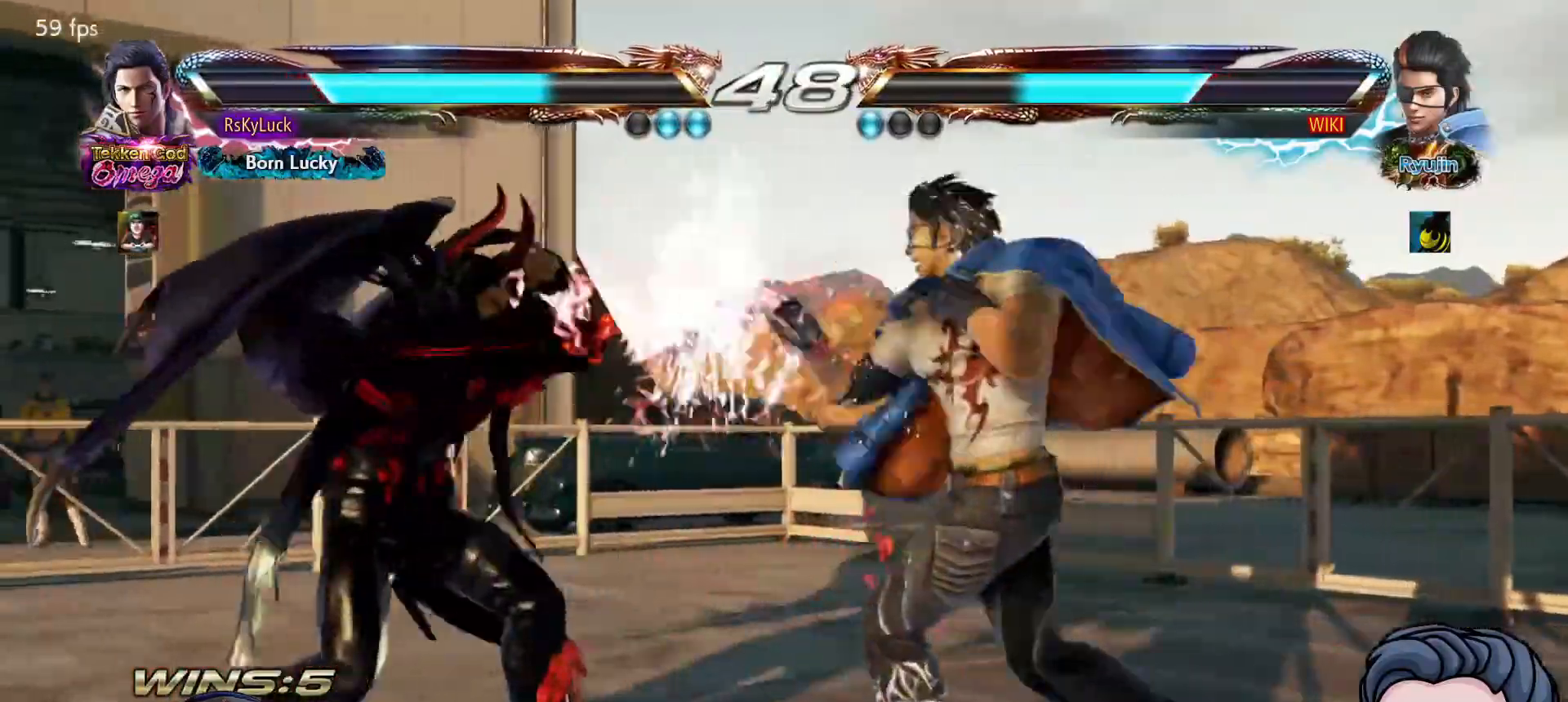
{"buttons": [], "right_stick": "center", "events": [[133, "TRIANGLE", "down"], [400, "TRIANGLE", "up"], [417, "DPAD_LEFT", "up"]]}
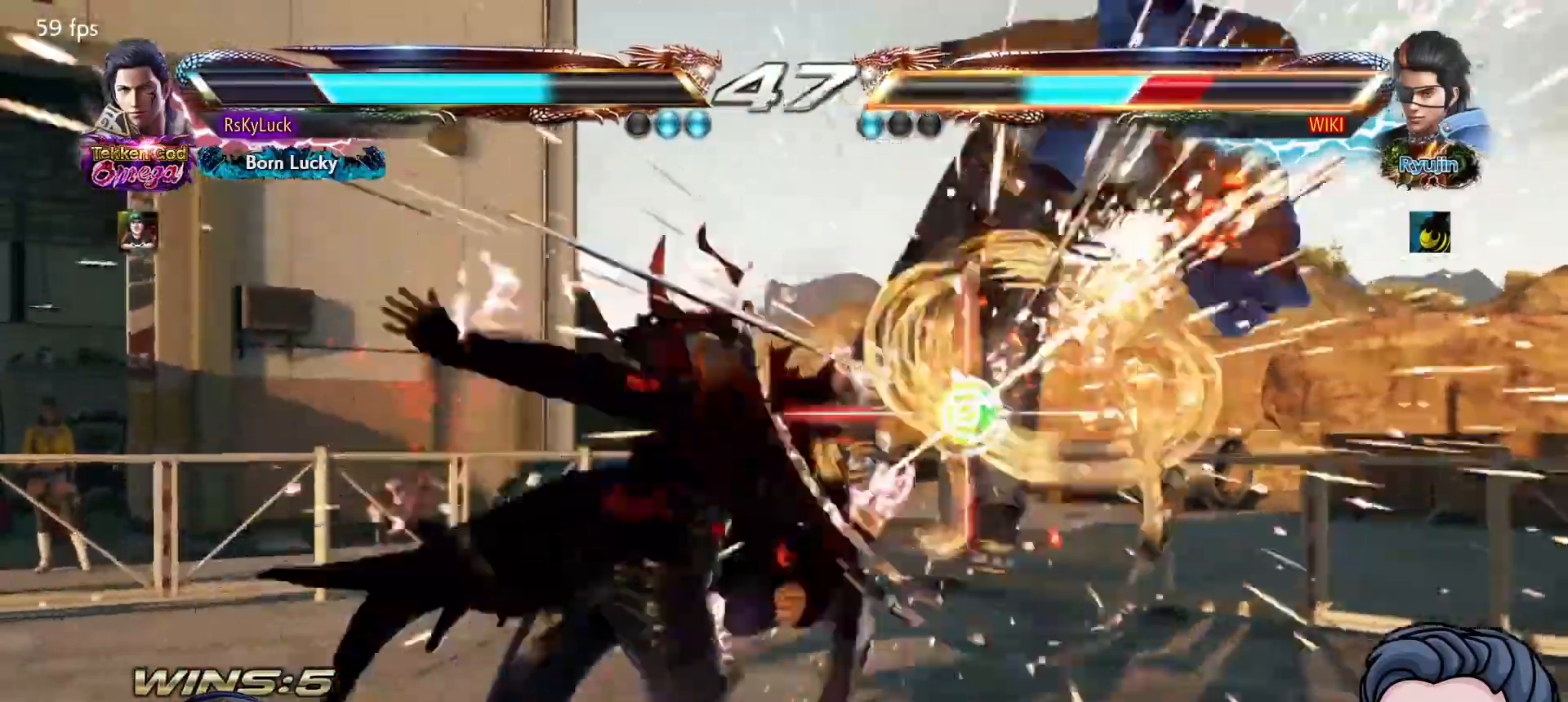
{"buttons": ["DPAD_RIGHT"], "right_stick": "center", "events": [[317, "DPAD_RIGHT", "down"], [383, "DPAD_RIGHT", "up"], [450, "DPAD_RIGHT", "down"]]}
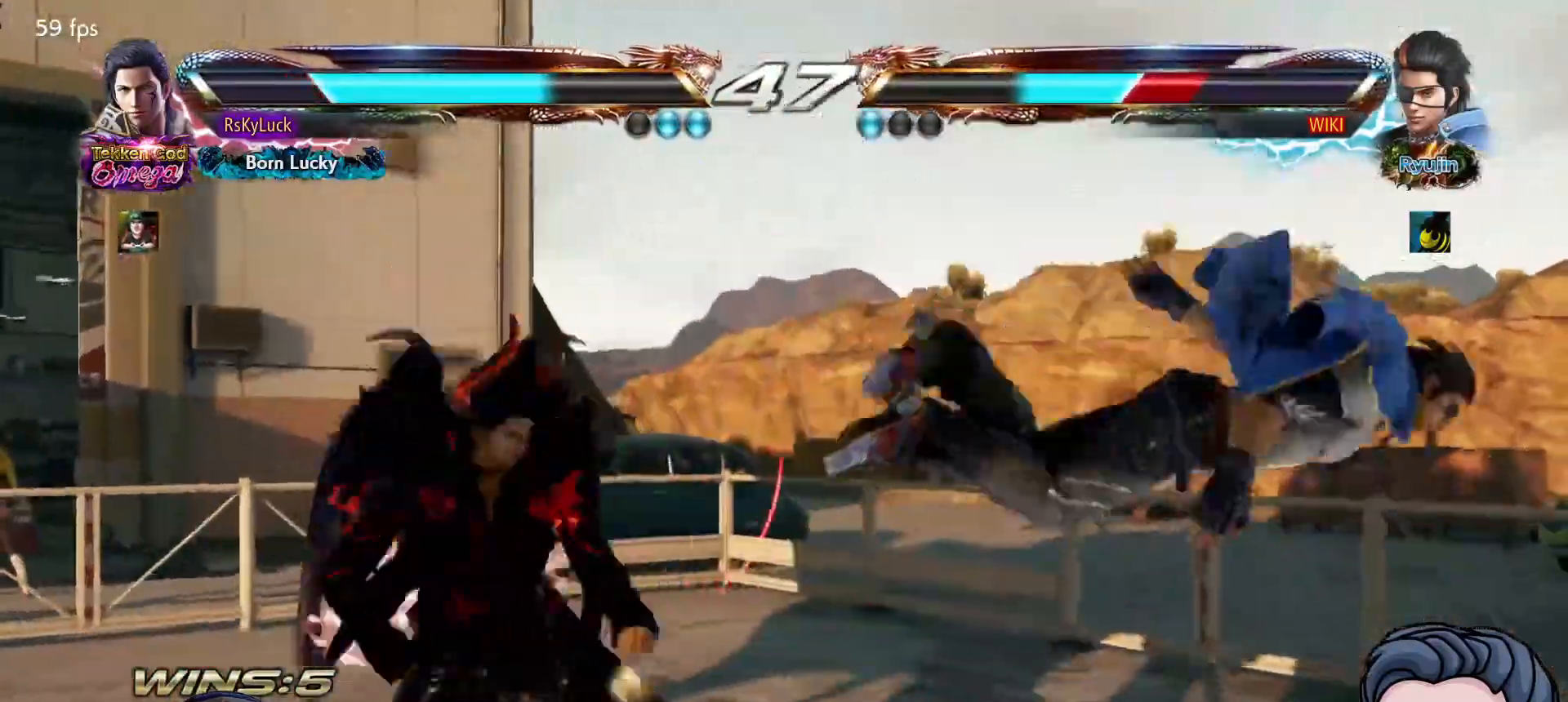
{"buttons": ["DPAD_RIGHT"], "right_stick": "center", "events": [[50, "DPAD_RIGHT", "up"], [133, "DPAD_DOWN", "down"], [183, "DPAD_DOWN", "up"], [350, "DPAD_RIGHT", "down"], [383, "L1", "down"], [467, "L1", "up"]]}